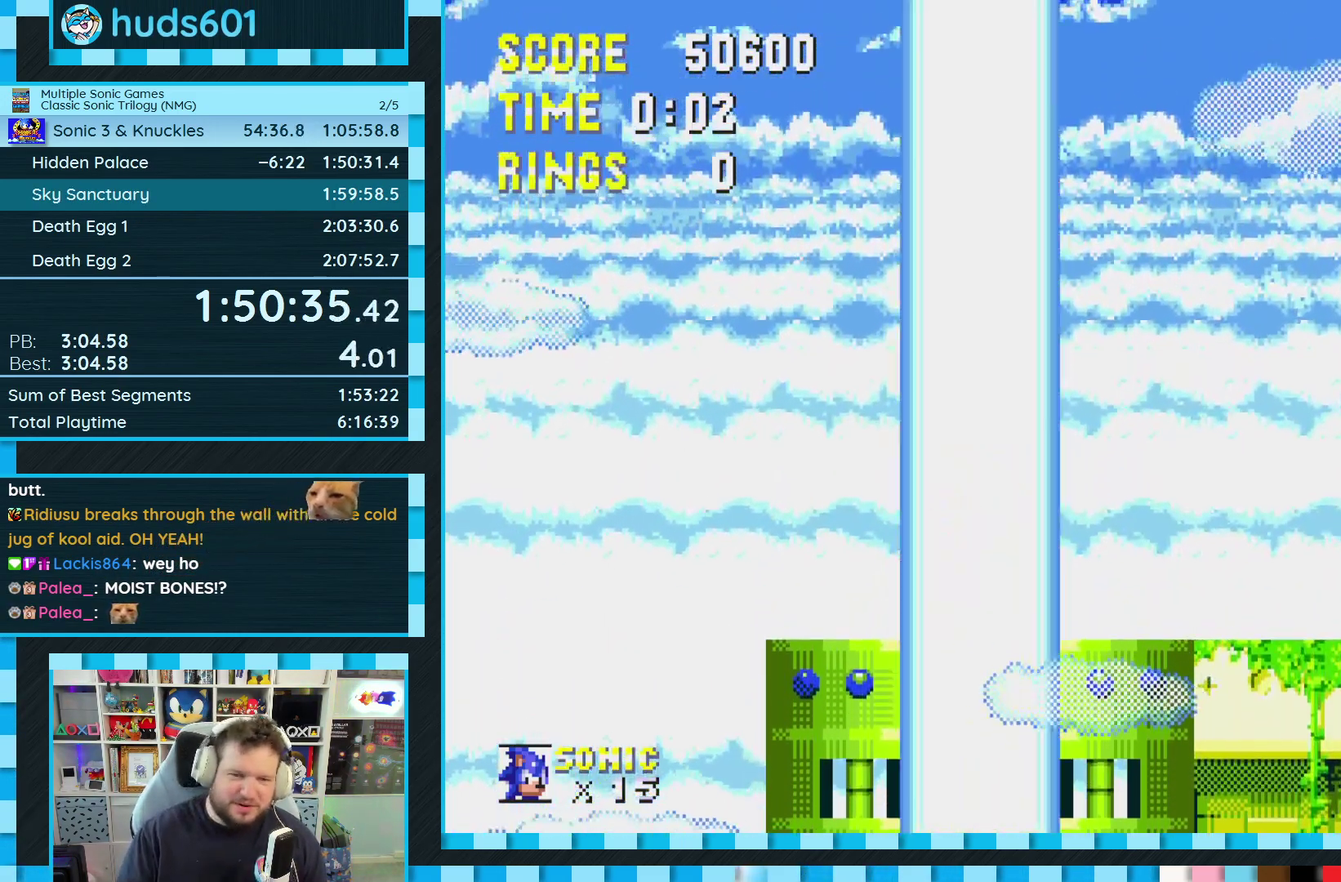
Gameplay with a controller (Xbox layout); each line is a JSON object with the inputs held at the frame after it. "events" lists button and stick changes between this image and that frame as [ms after this image, input, new state], when the widget could be followed in between. Not read: L1 L2 L3 R1 R2 R3.
{"buttons": ["DPAD_DOWN"], "events": [[300, "DPAD_DOWN", "down"]]}
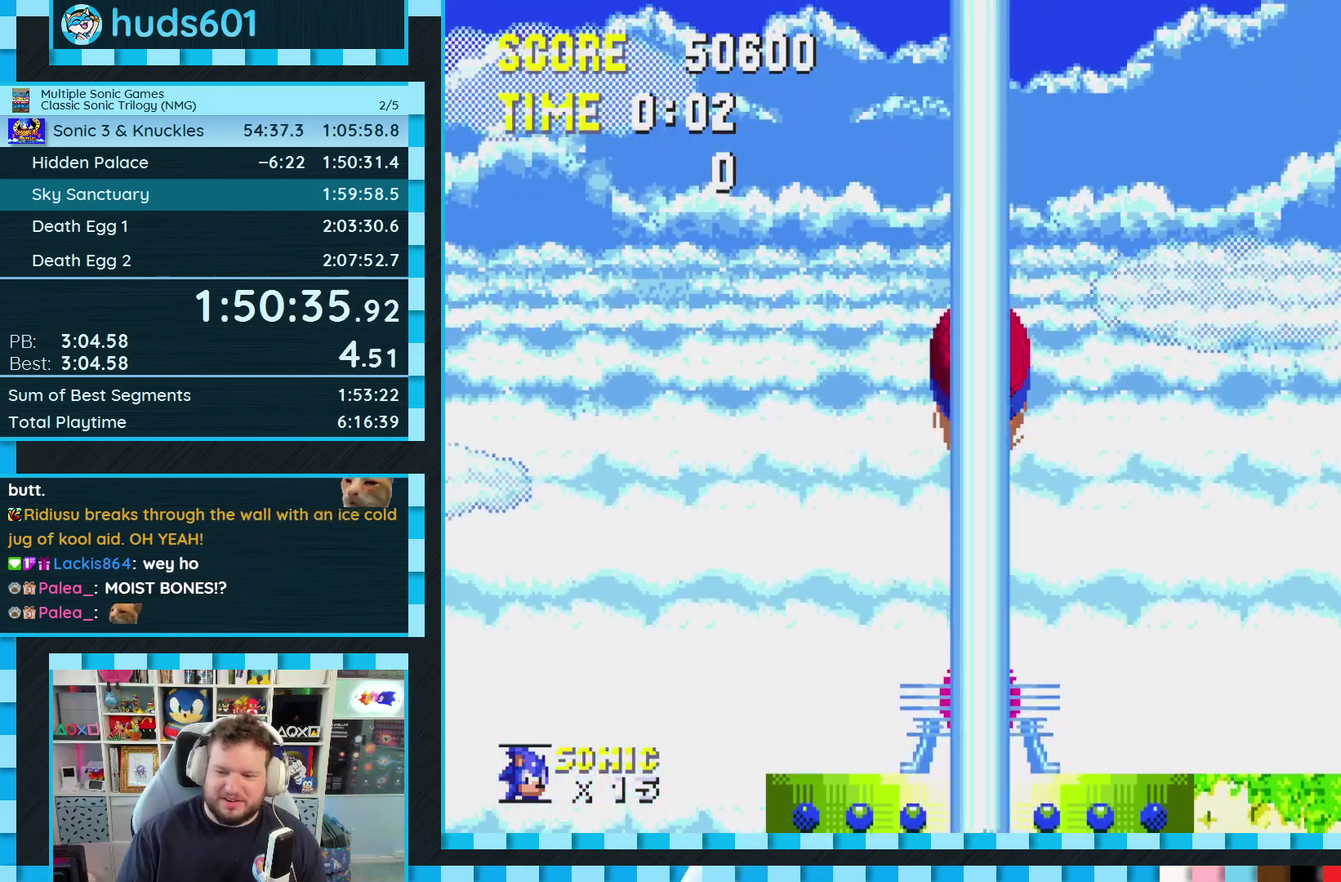
{"buttons": ["DPAD_DOWN"], "events": []}
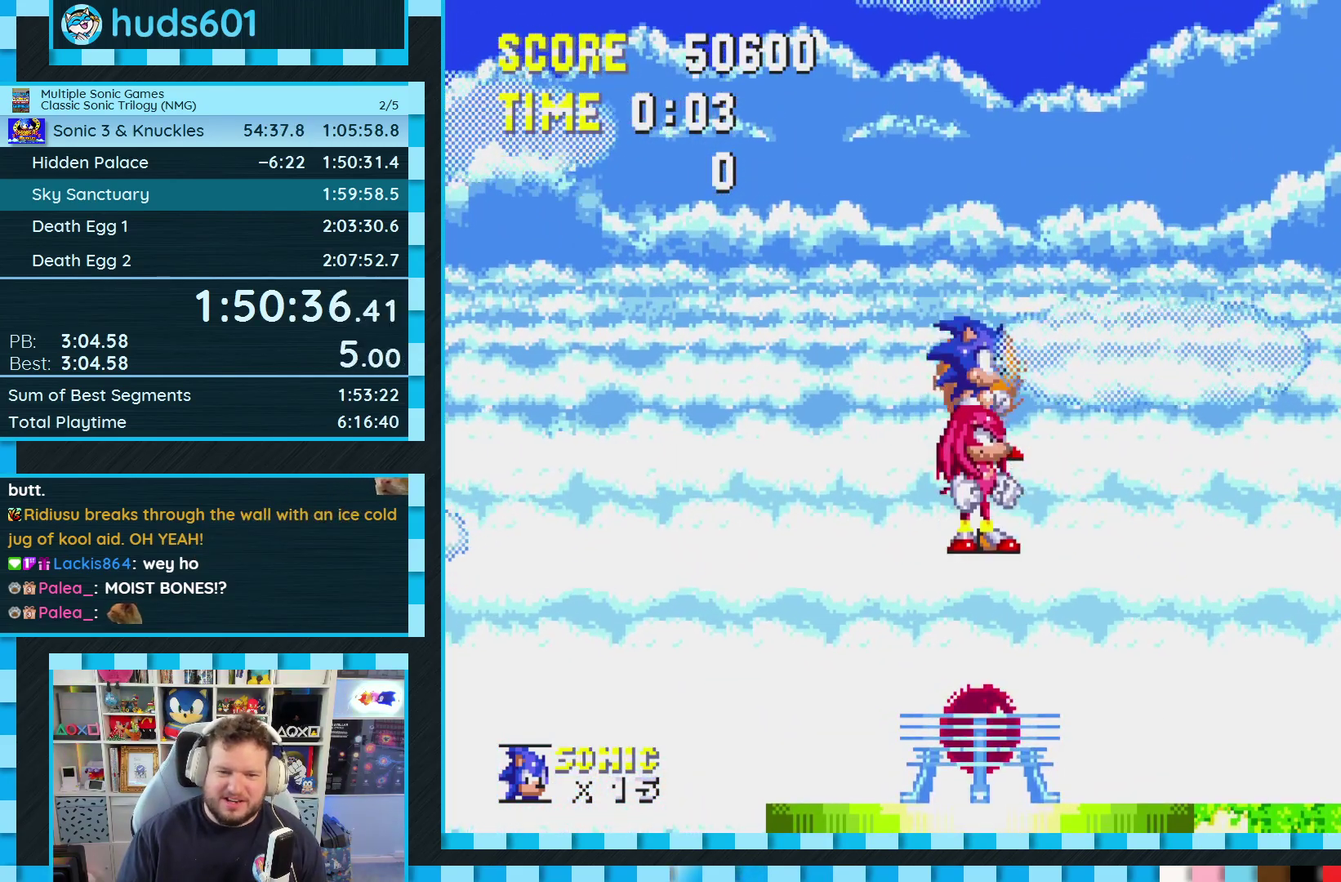
{"buttons": [], "events": [[383, "B", "down"], [383, "C", "down"], [433, "A", "down"], [433, "DPAD_DOWN", "up"], [450, "C", "up"], [467, "B", "up"], [483, "A", "up"]]}
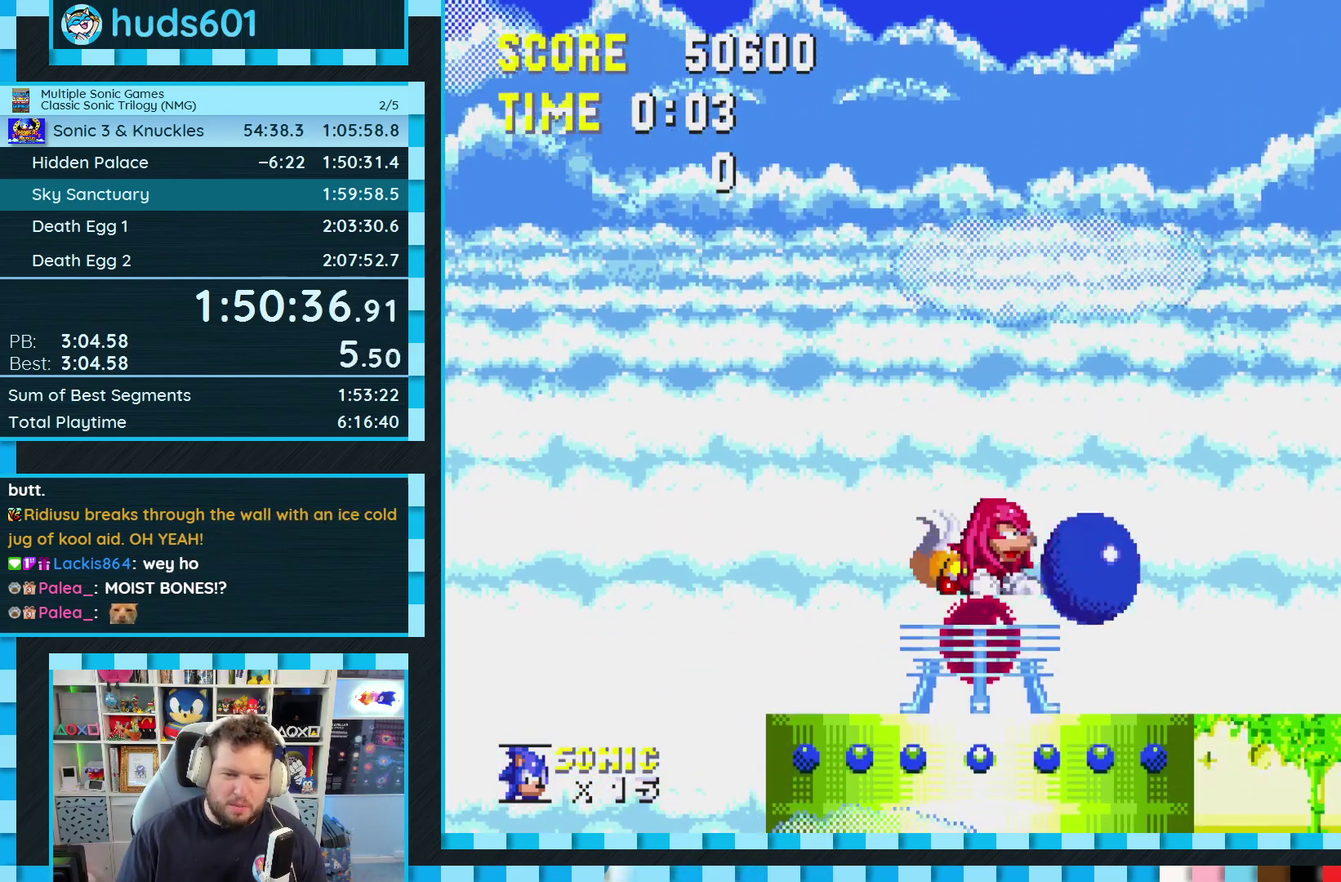
{"buttons": [], "events": []}
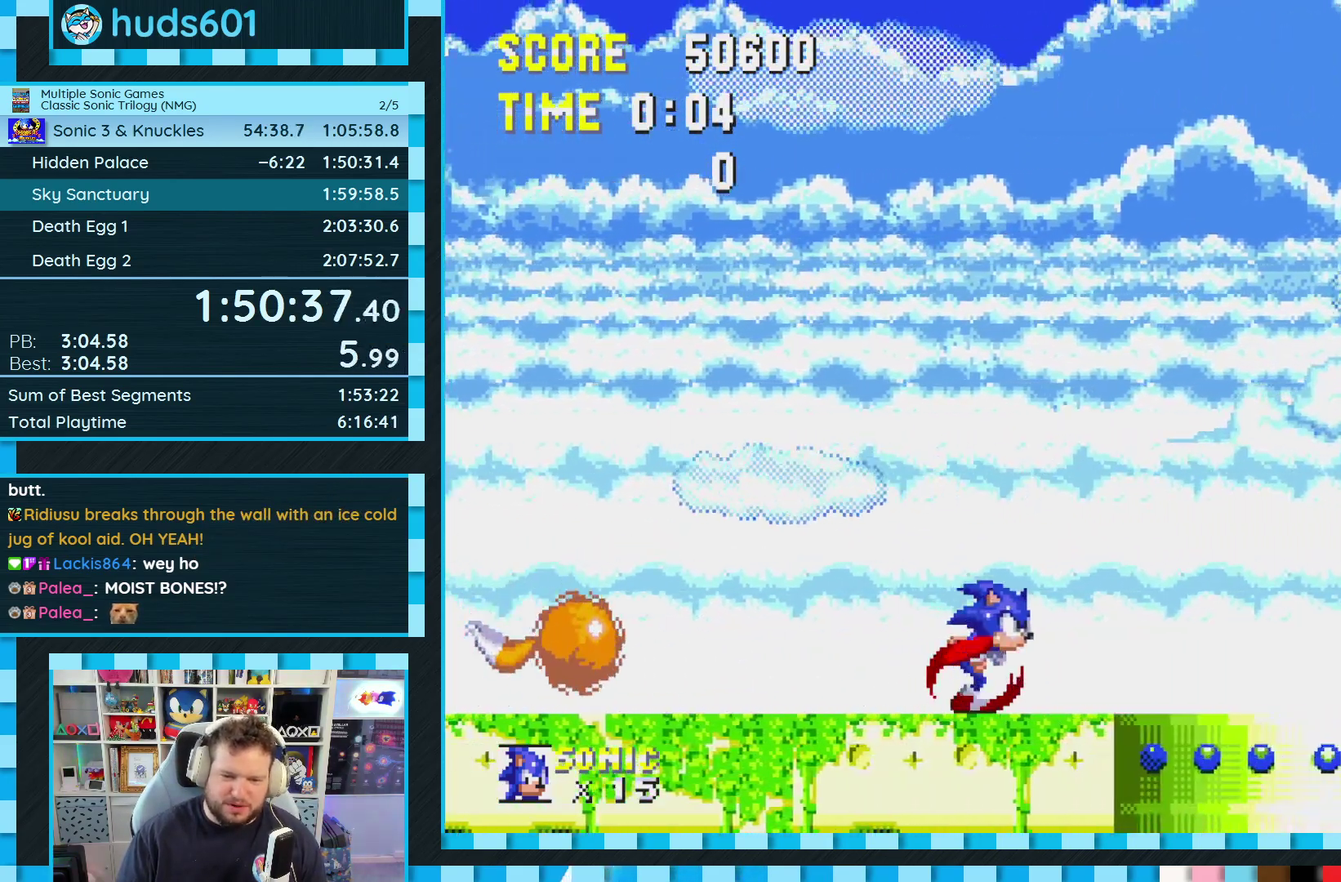
{"buttons": [], "events": []}
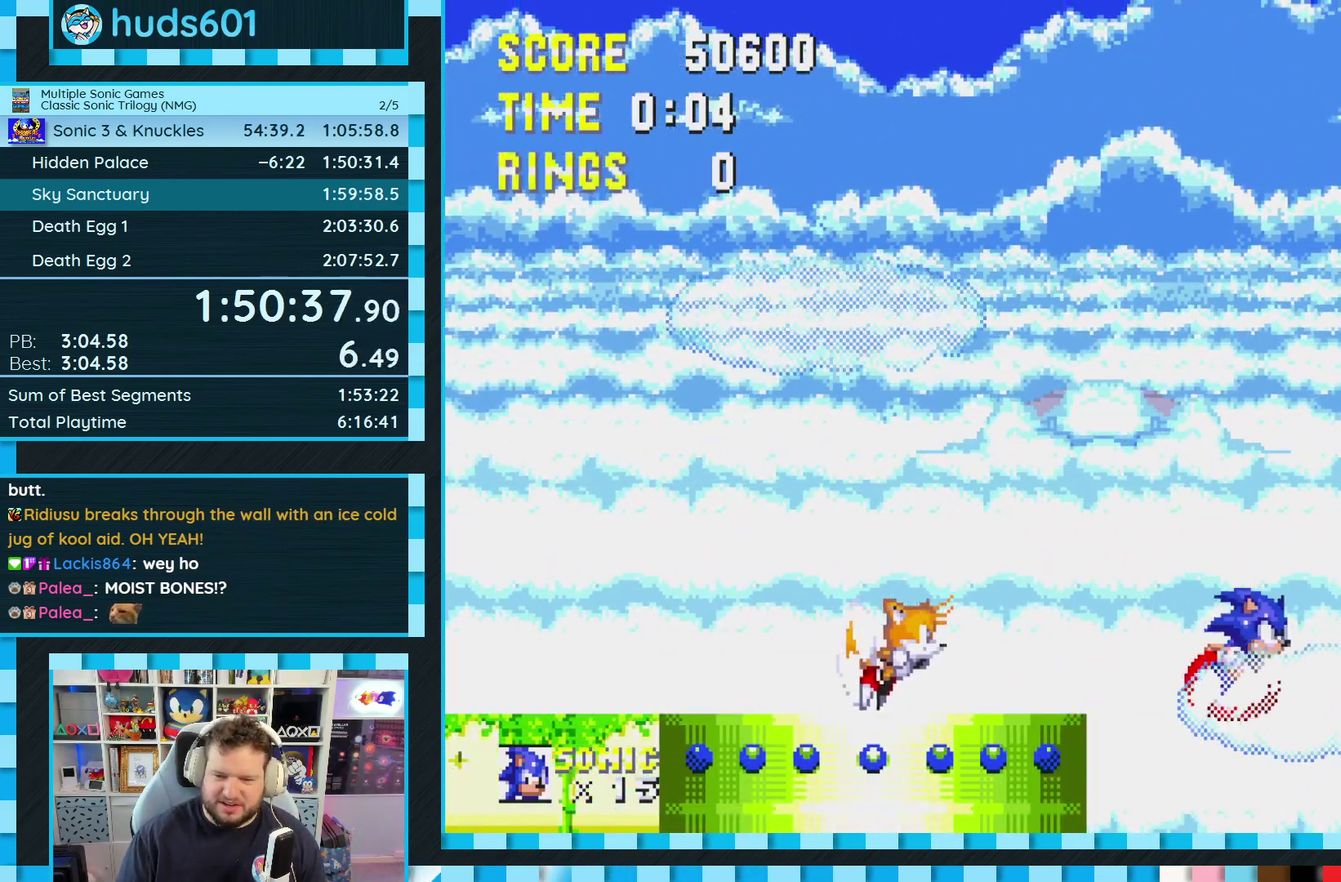
{"buttons": ["DPAD_LEFT"], "events": [[50, "DPAD_LEFT", "down"]]}
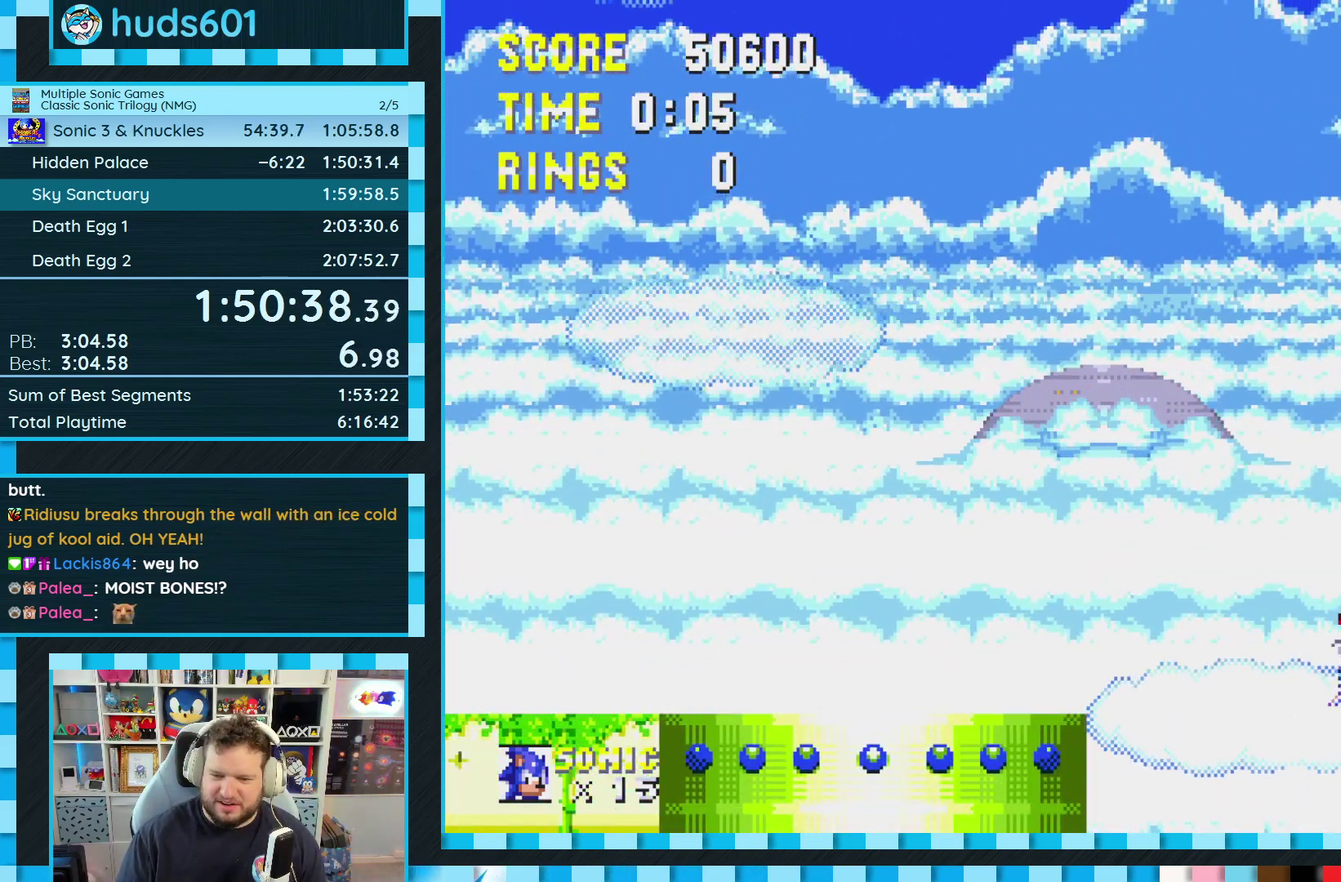
{"buttons": ["DPAD_LEFT"], "events": []}
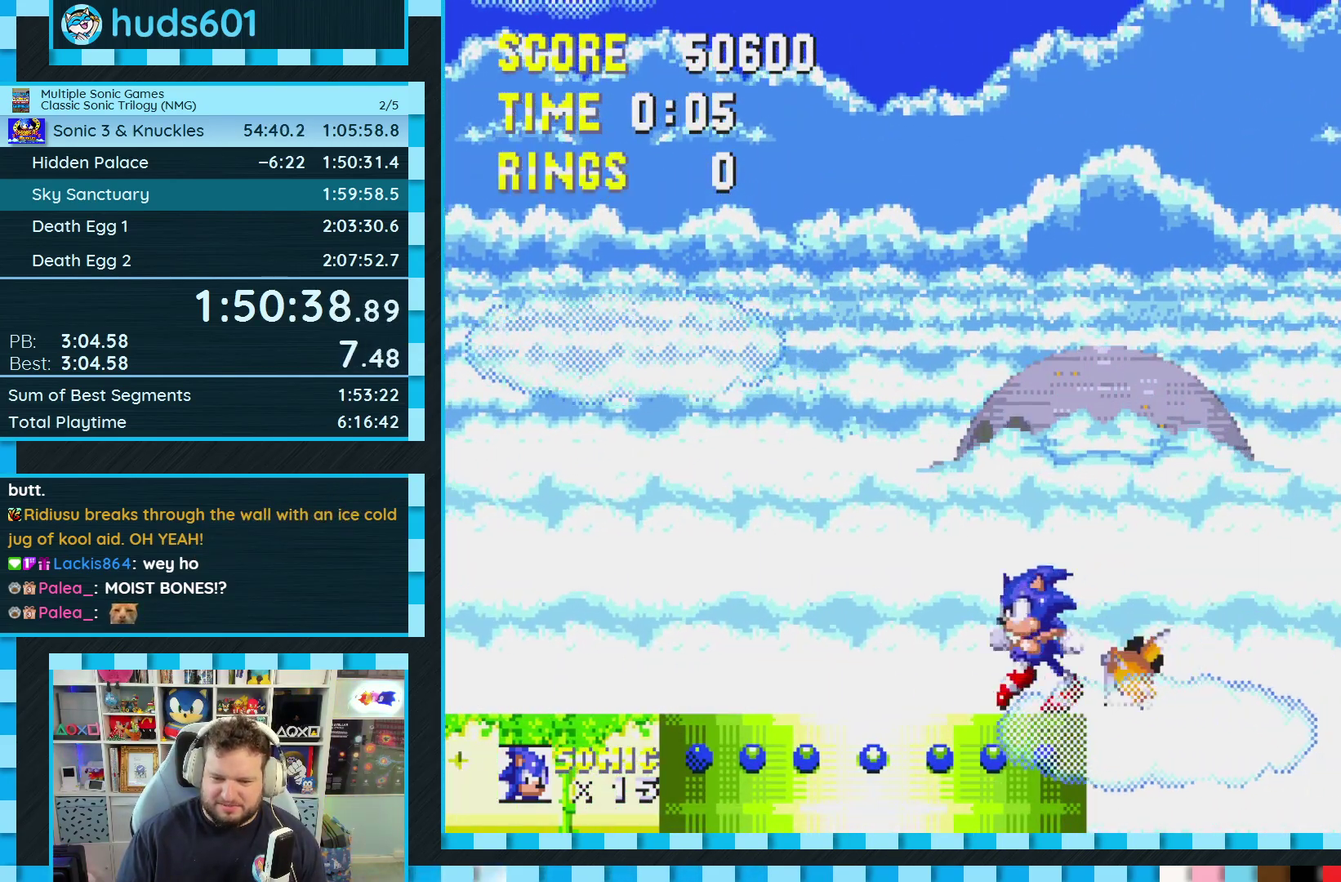
{"buttons": ["DPAD_LEFT"], "events": []}
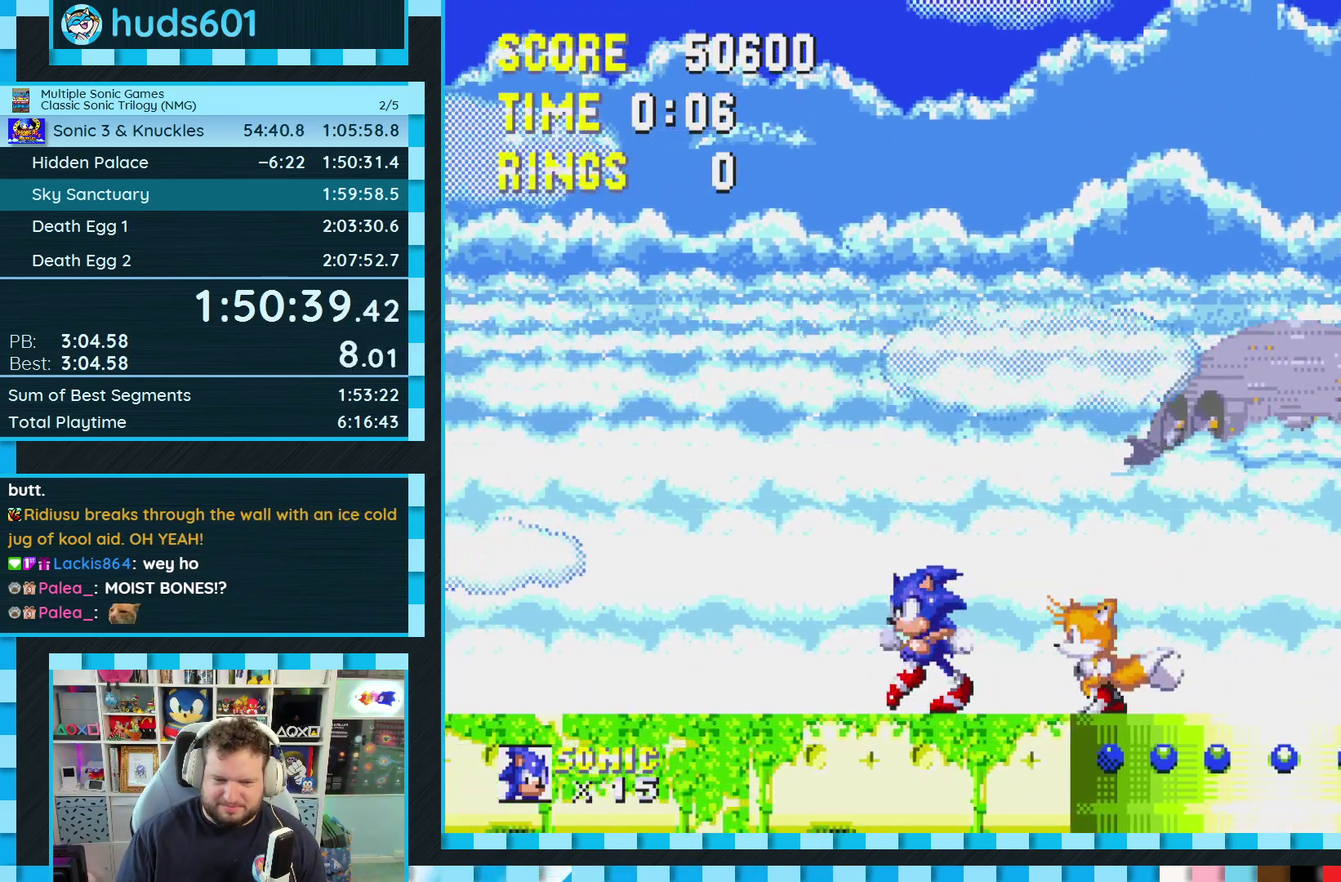
{"buttons": [], "events": [[283, "DPAD_LEFT", "up"], [400, "A", "down"], [500, "A", "up"]]}
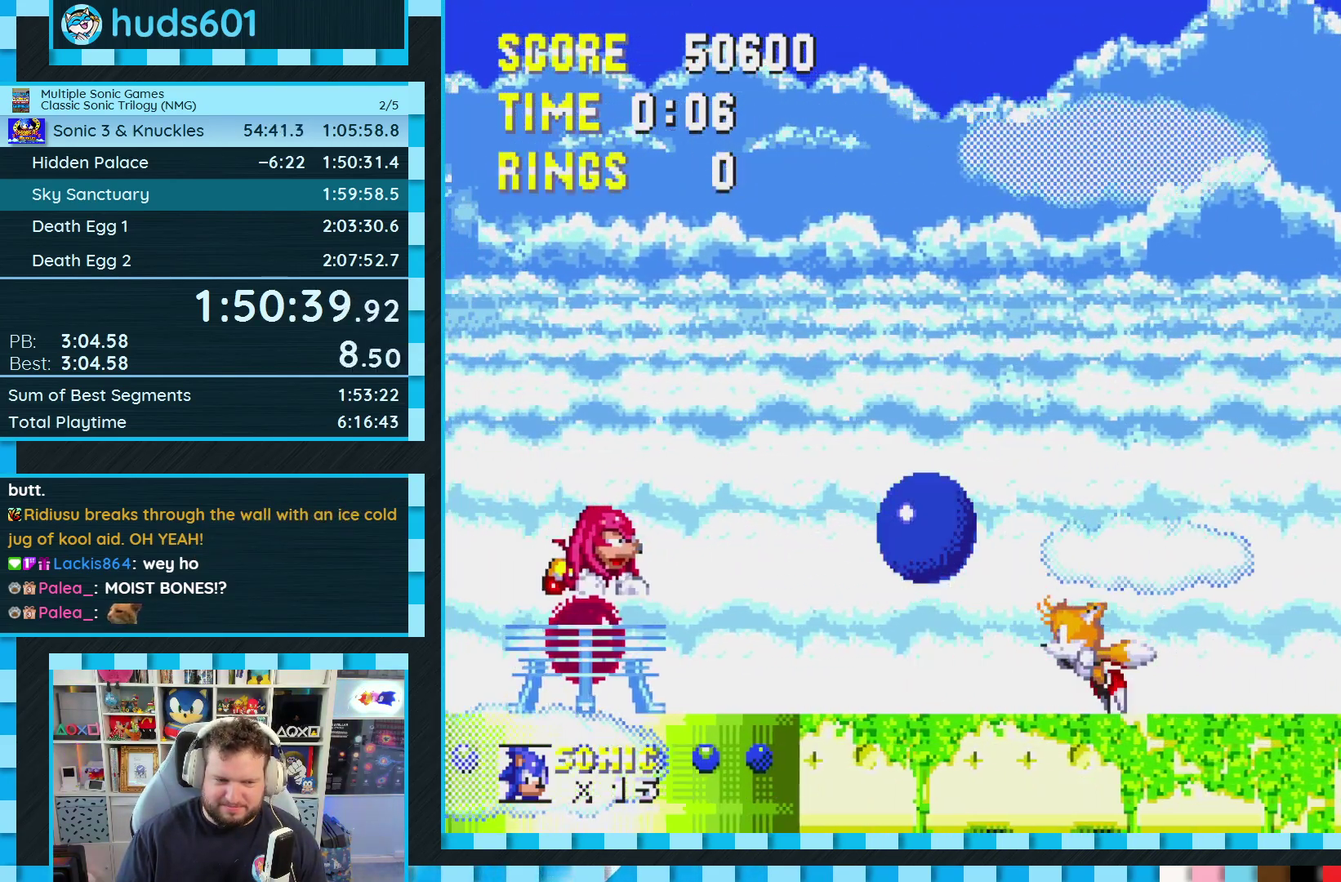
{"buttons": [], "events": [[167, "DPAD_RIGHT", "down"], [467, "DPAD_RIGHT", "up"]]}
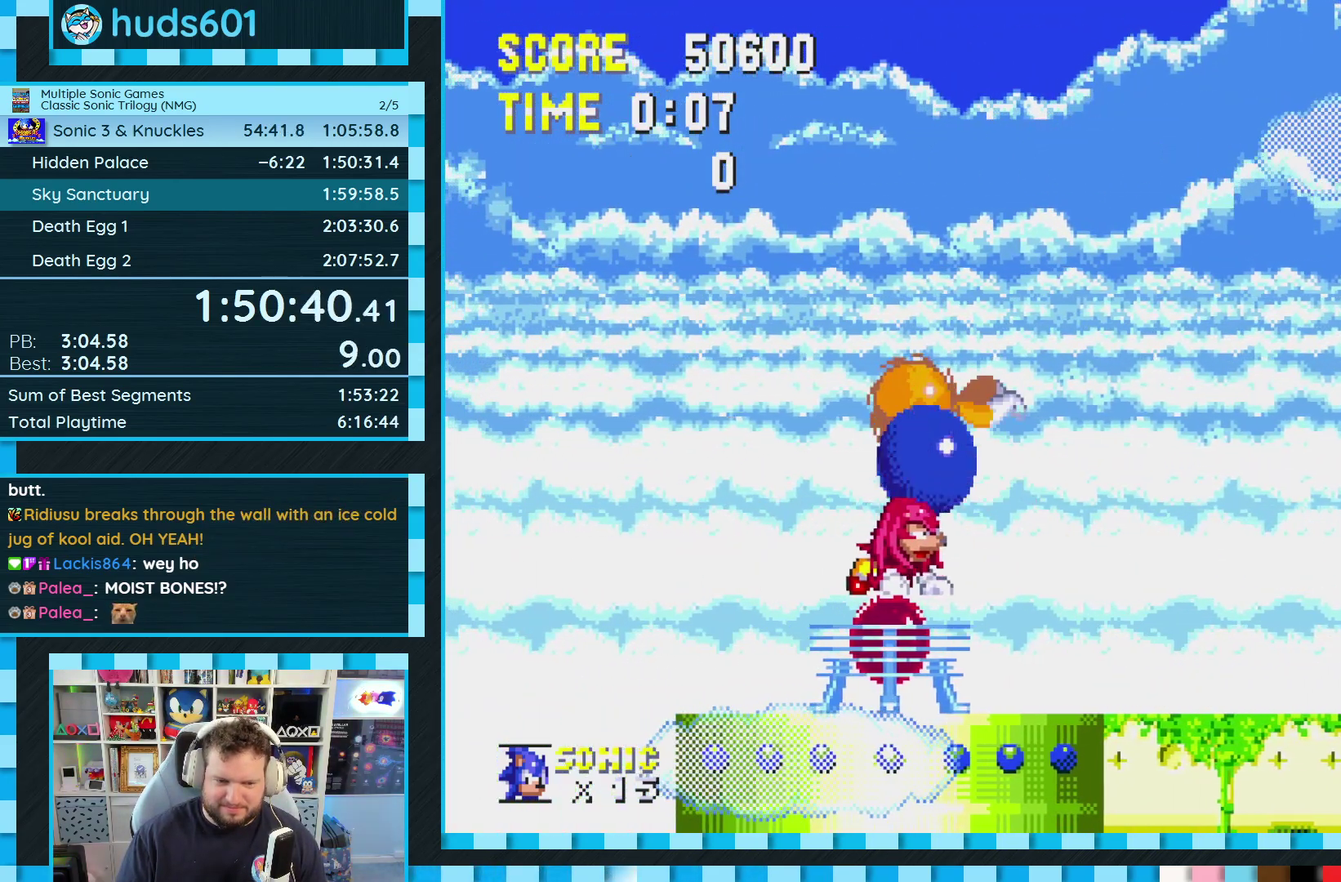
{"buttons": [], "events": []}
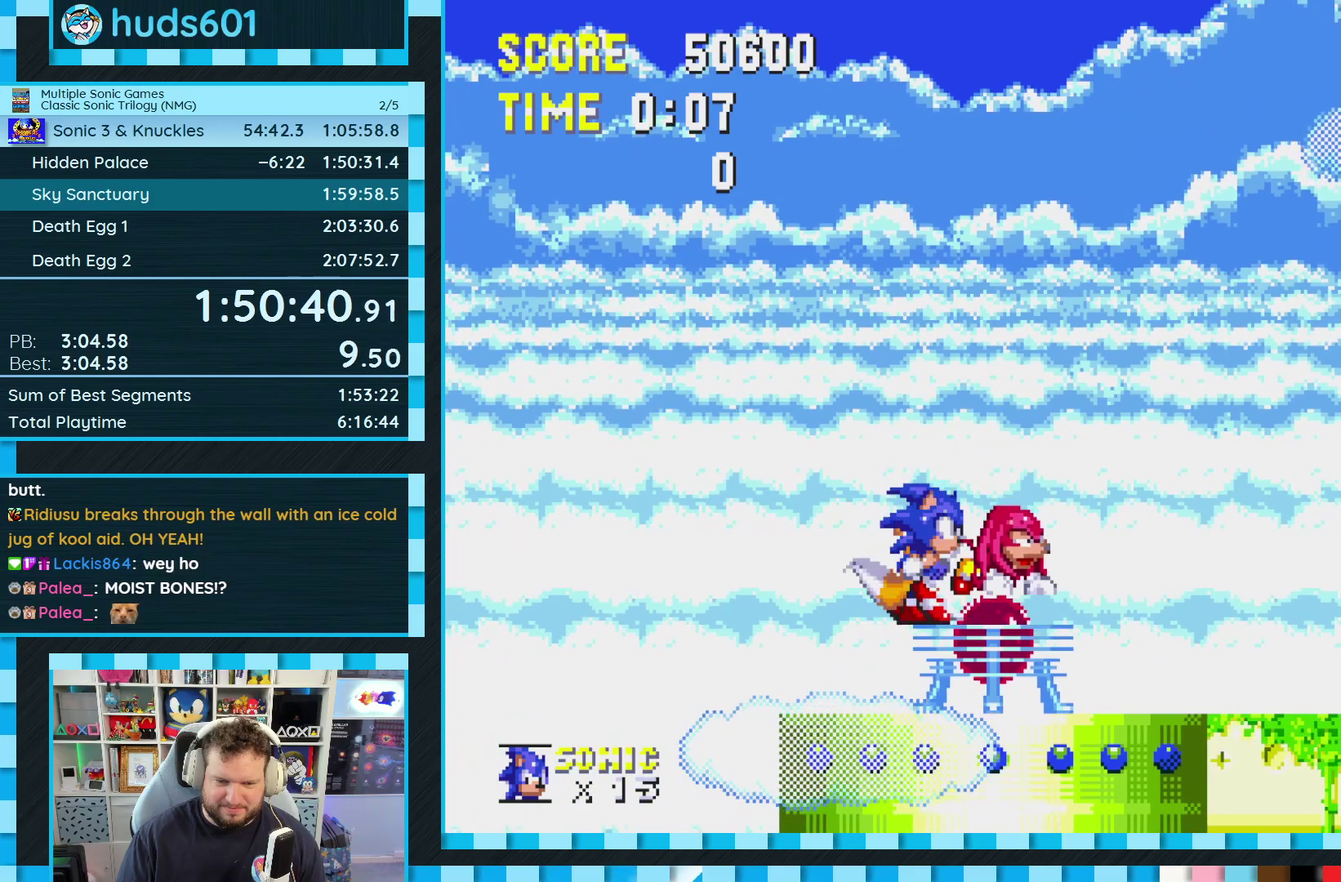
{"buttons": ["DPAD_LEFT"], "events": [[300, "DPAD_LEFT", "down"]]}
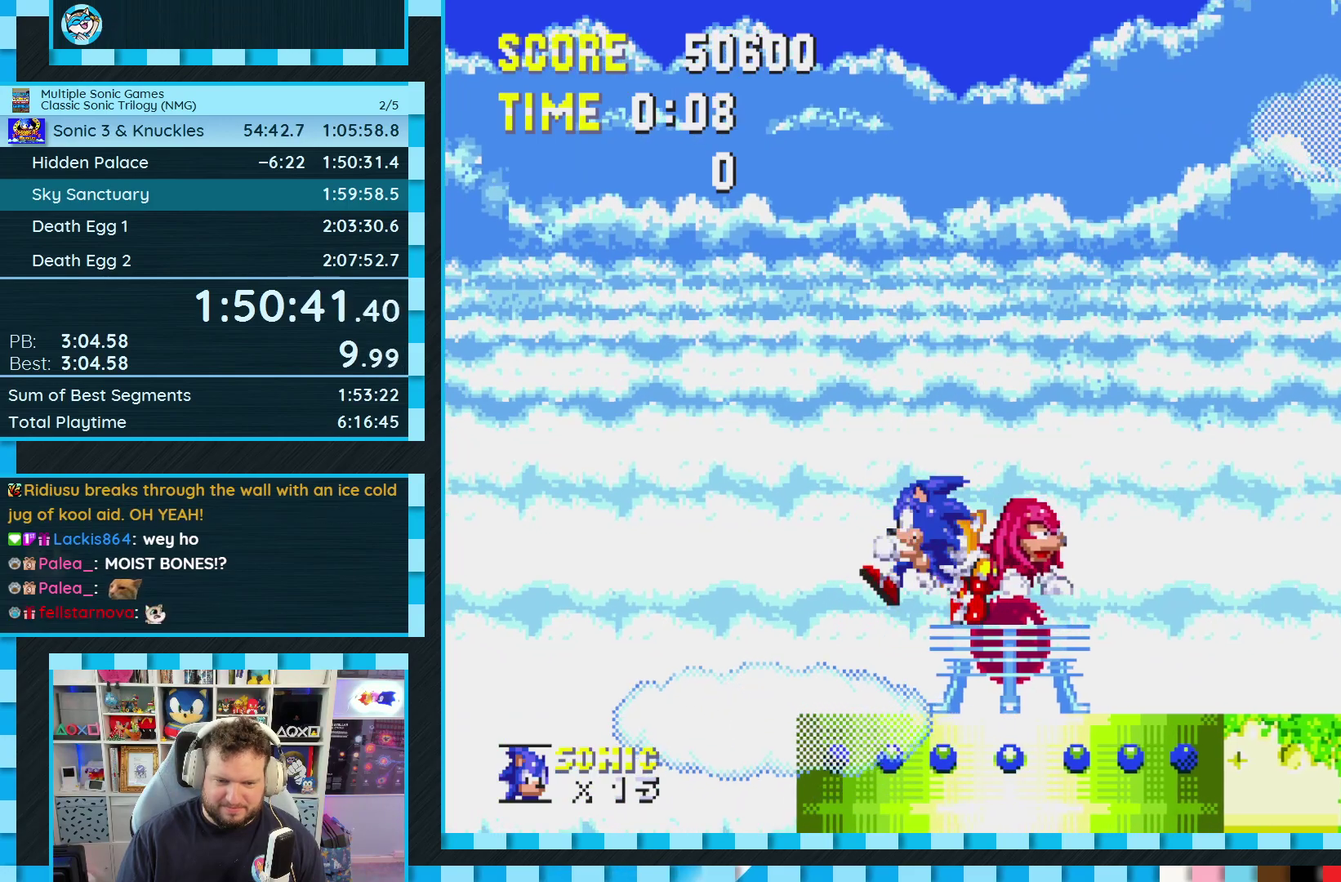
{"buttons": [], "events": [[83, "DPAD_LEFT", "up"], [317, "DPAD_RIGHT", "down"], [367, "DPAD_RIGHT", "up"]]}
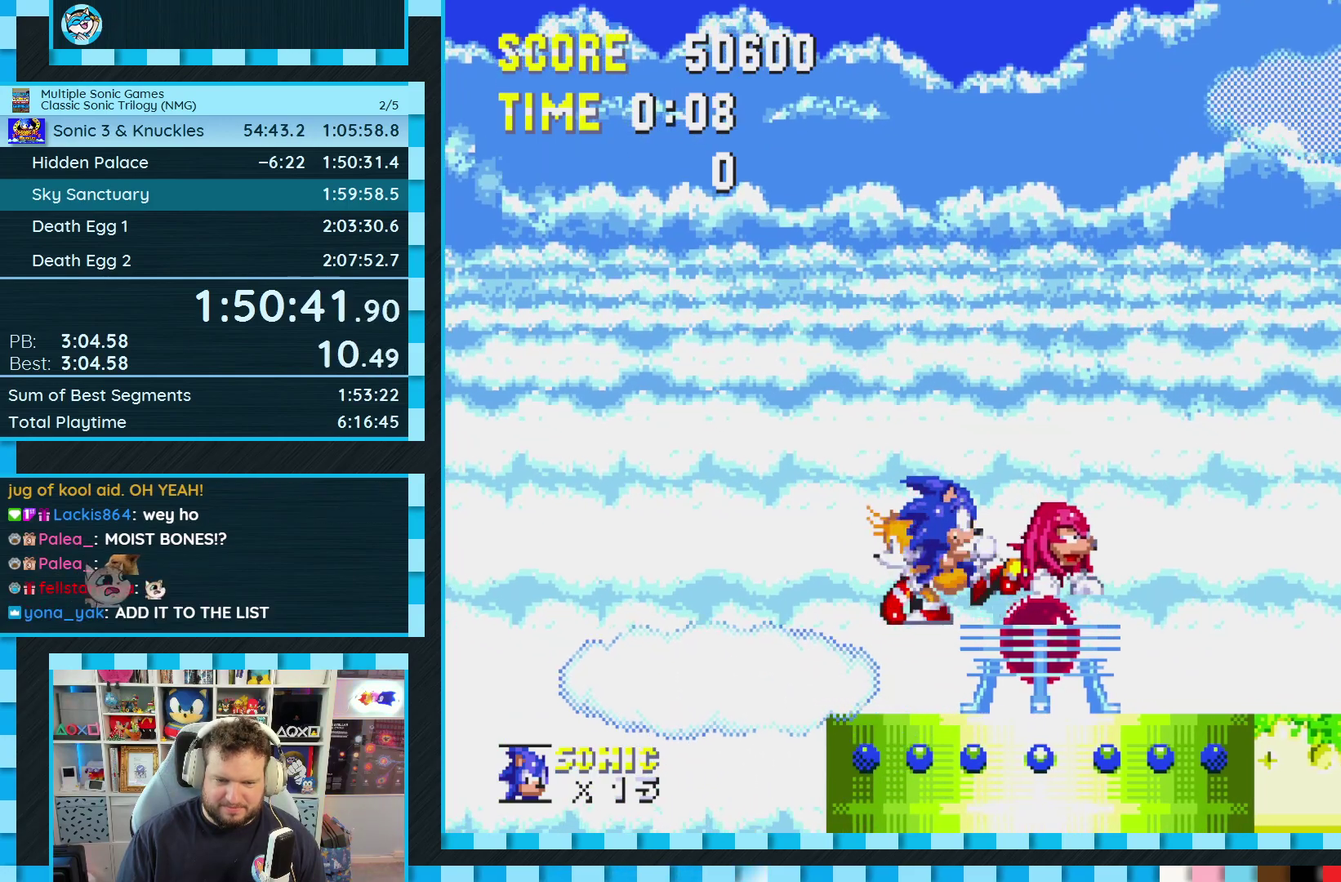
{"buttons": [], "events": []}
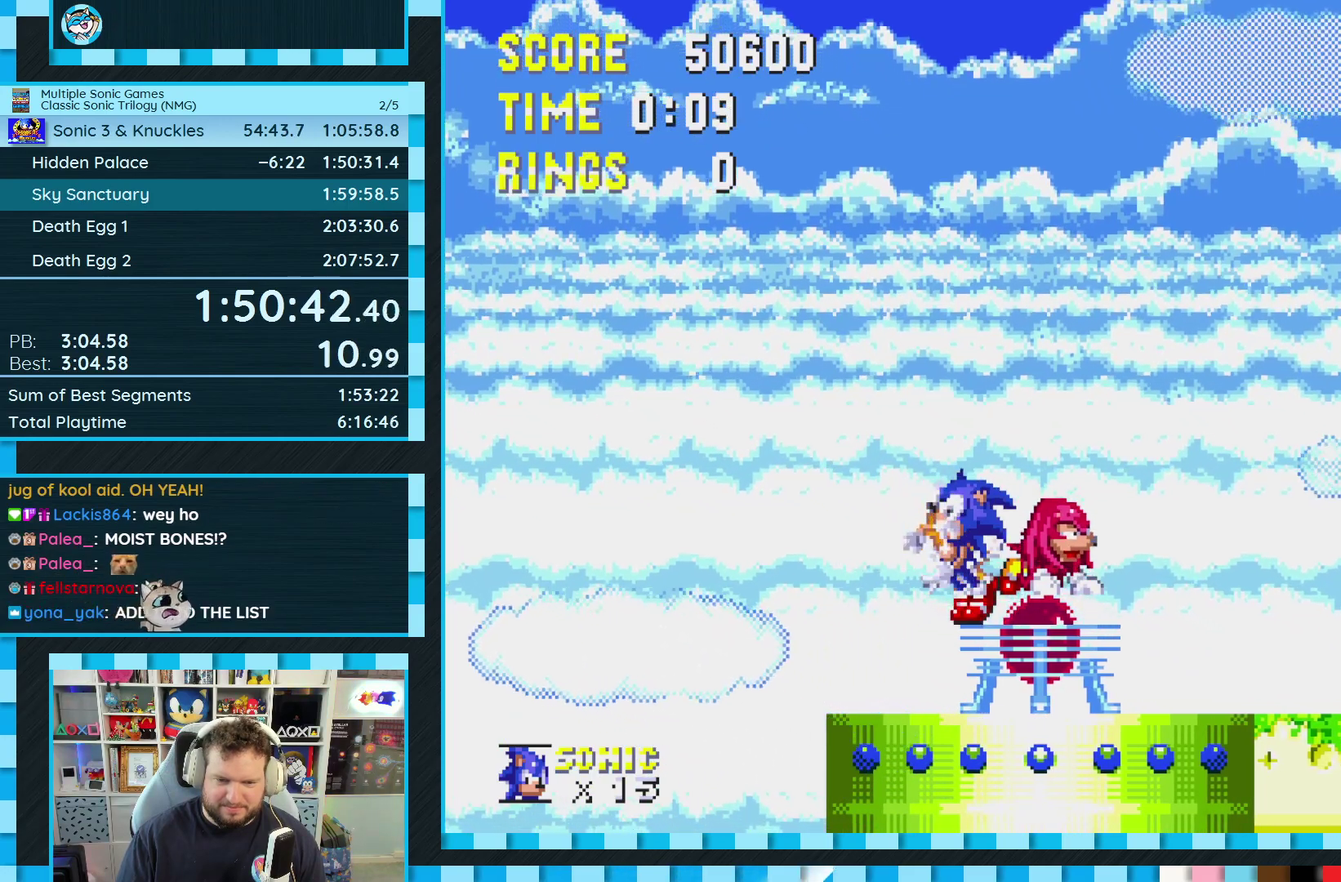
{"buttons": [], "events": [[67, "DPAD_LEFT", "down"], [150, "DPAD_LEFT", "up"]]}
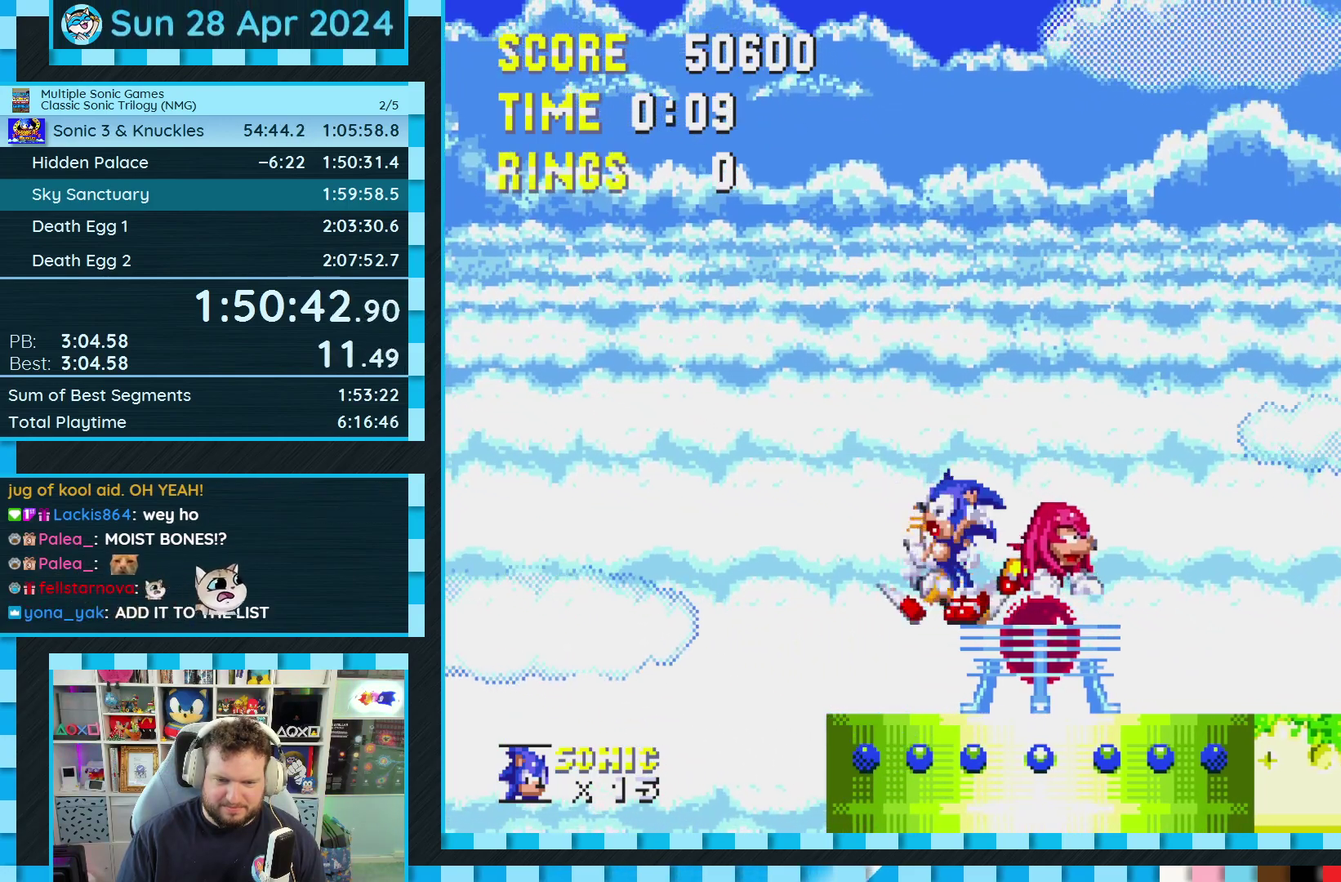
{"buttons": [], "events": [[17, "DPAD_LEFT", "down"], [117, "DPAD_LEFT", "up"]]}
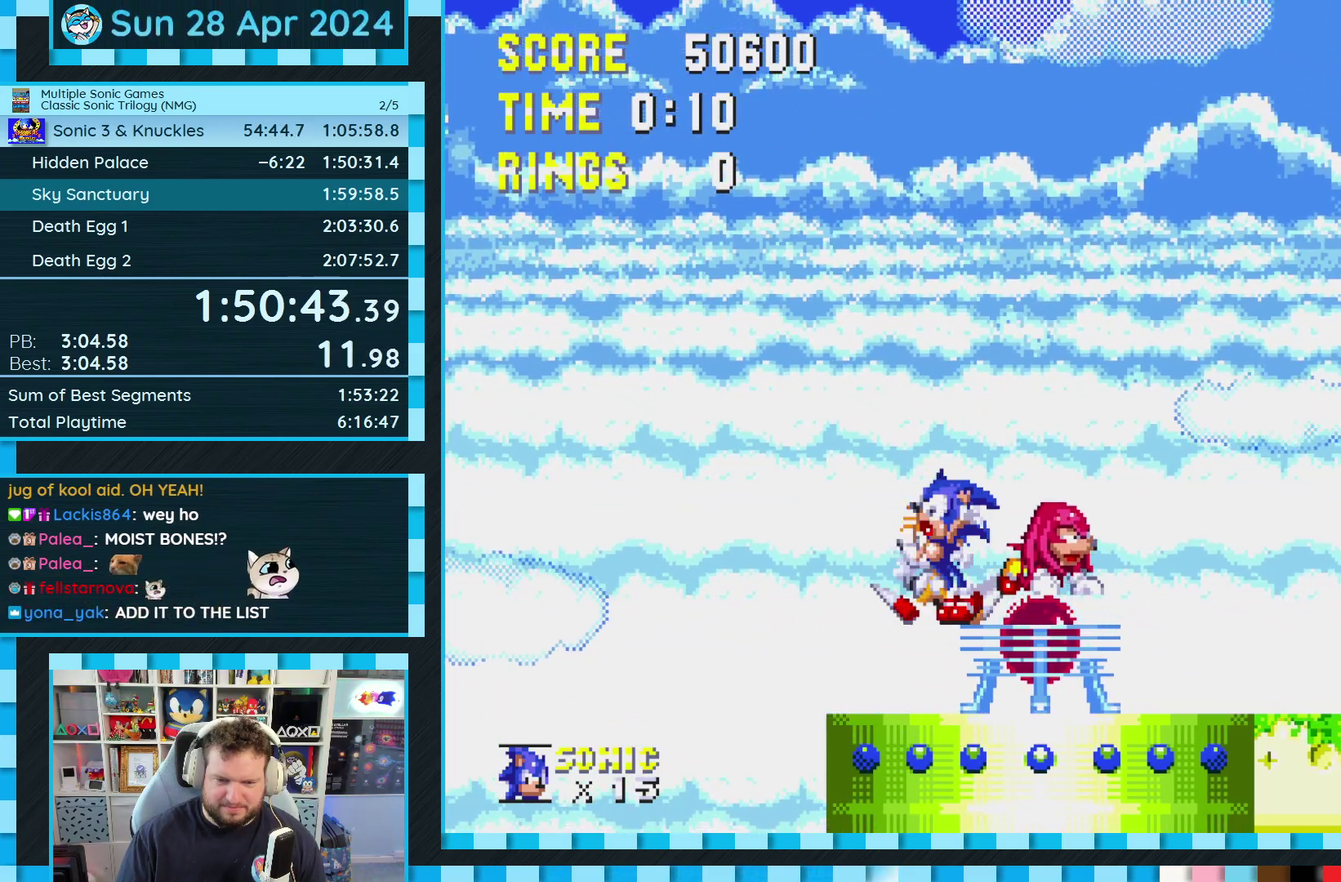
{"buttons": [], "events": [[33, "DPAD_LEFT", "down"], [133, "DPAD_LEFT", "up"]]}
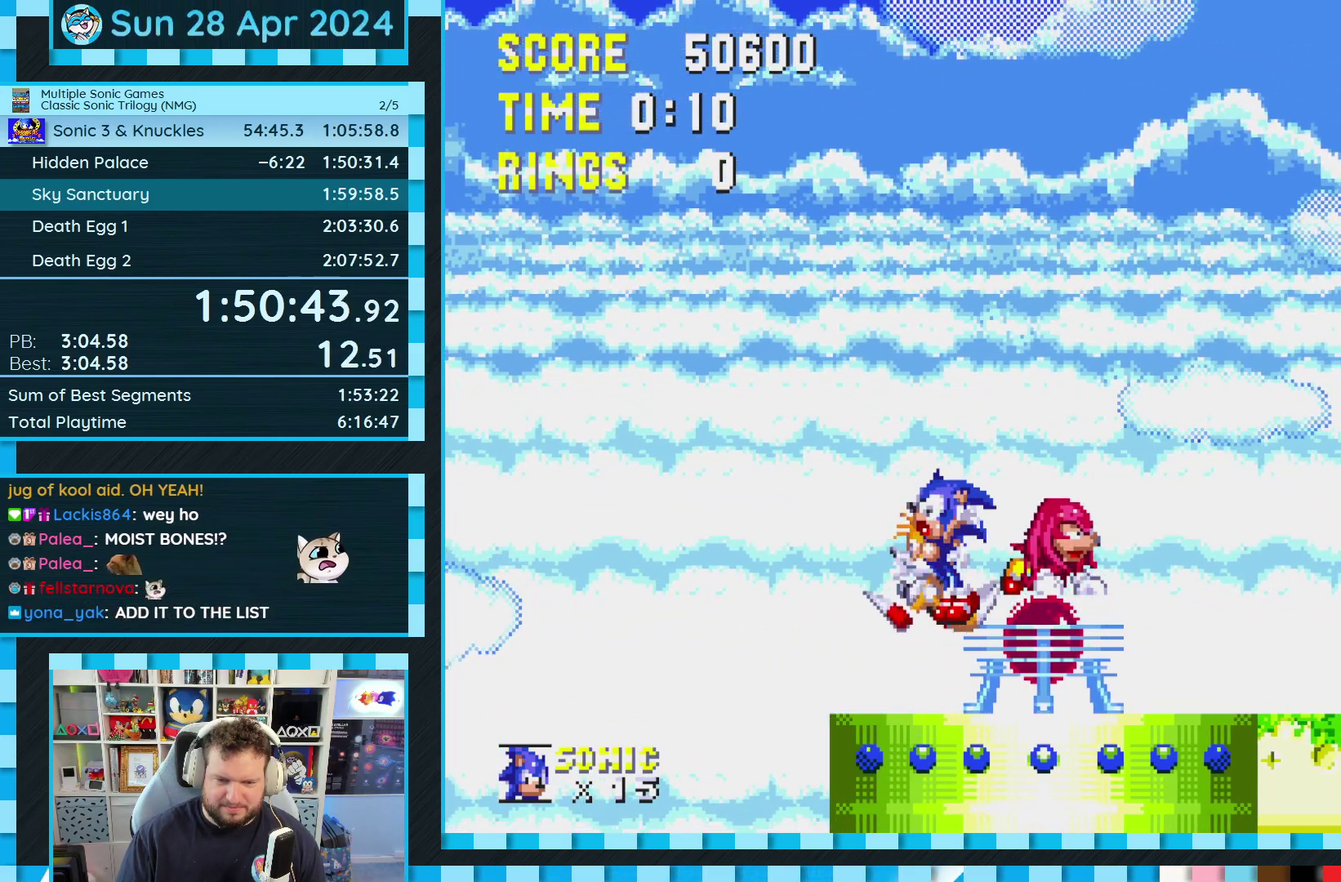
{"buttons": ["A", "DPAD_RIGHT"]}
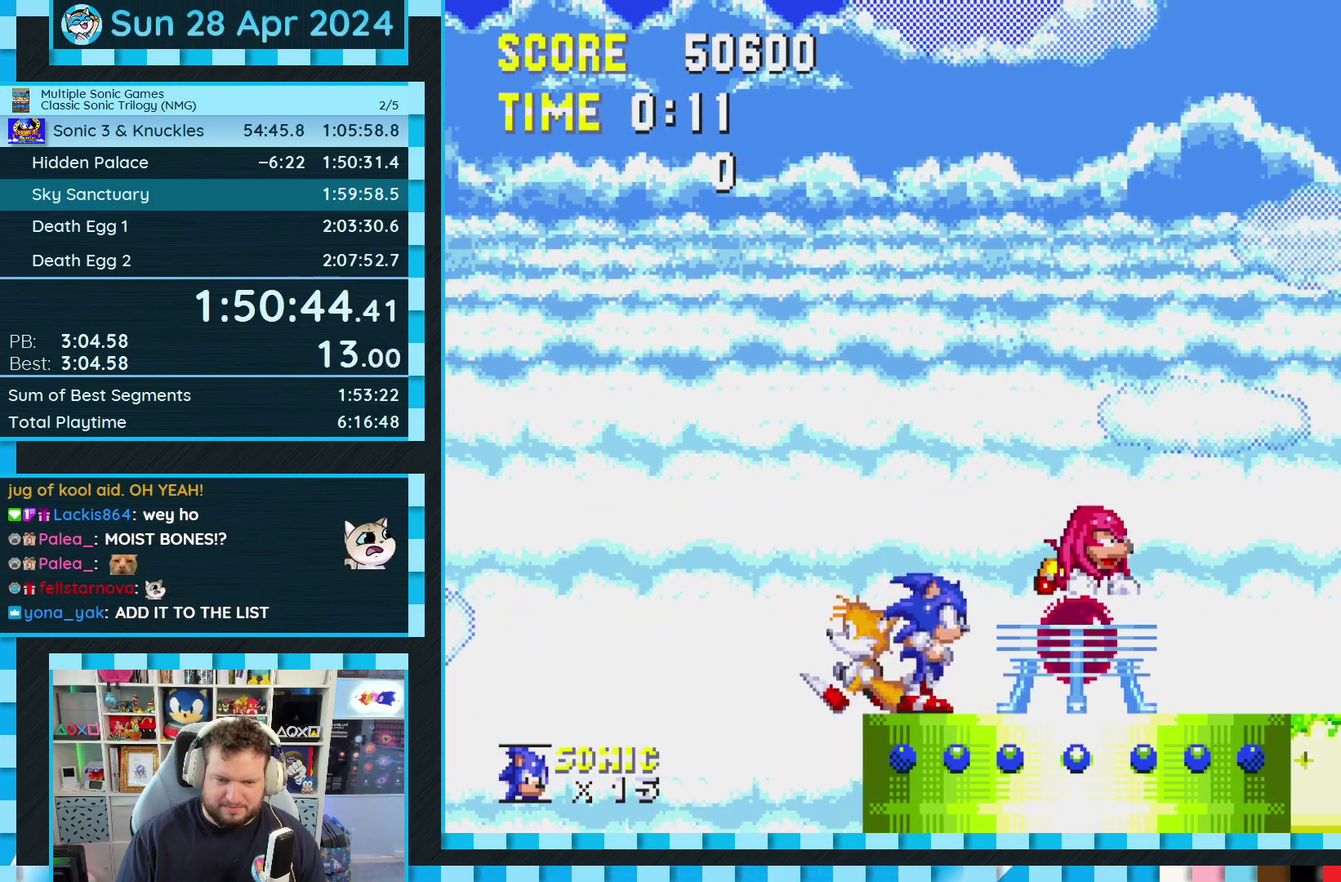
{"buttons": []}
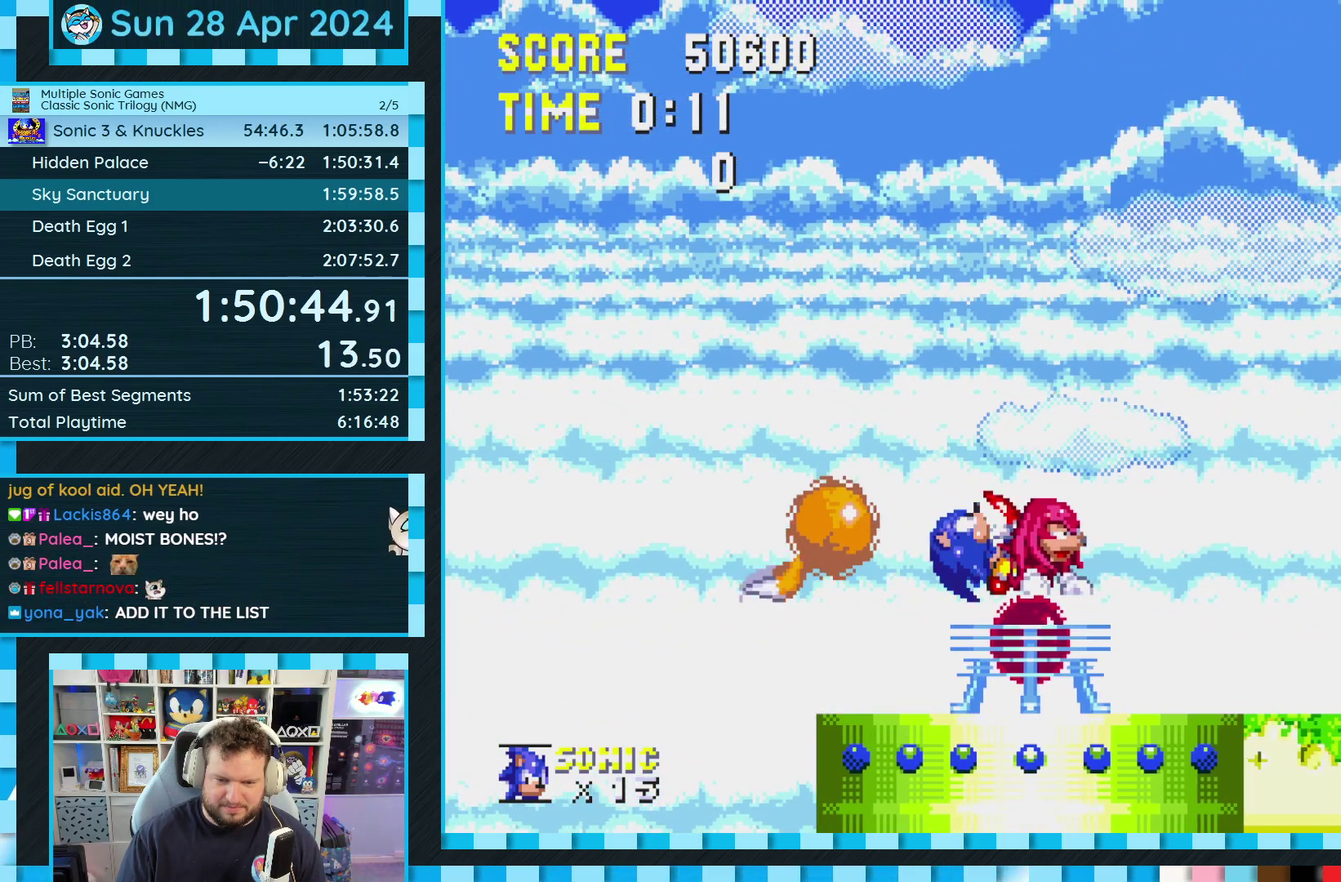
{"buttons": ["DPAD_LEFT"], "events": [[333, "DPAD_LEFT", "down"]]}
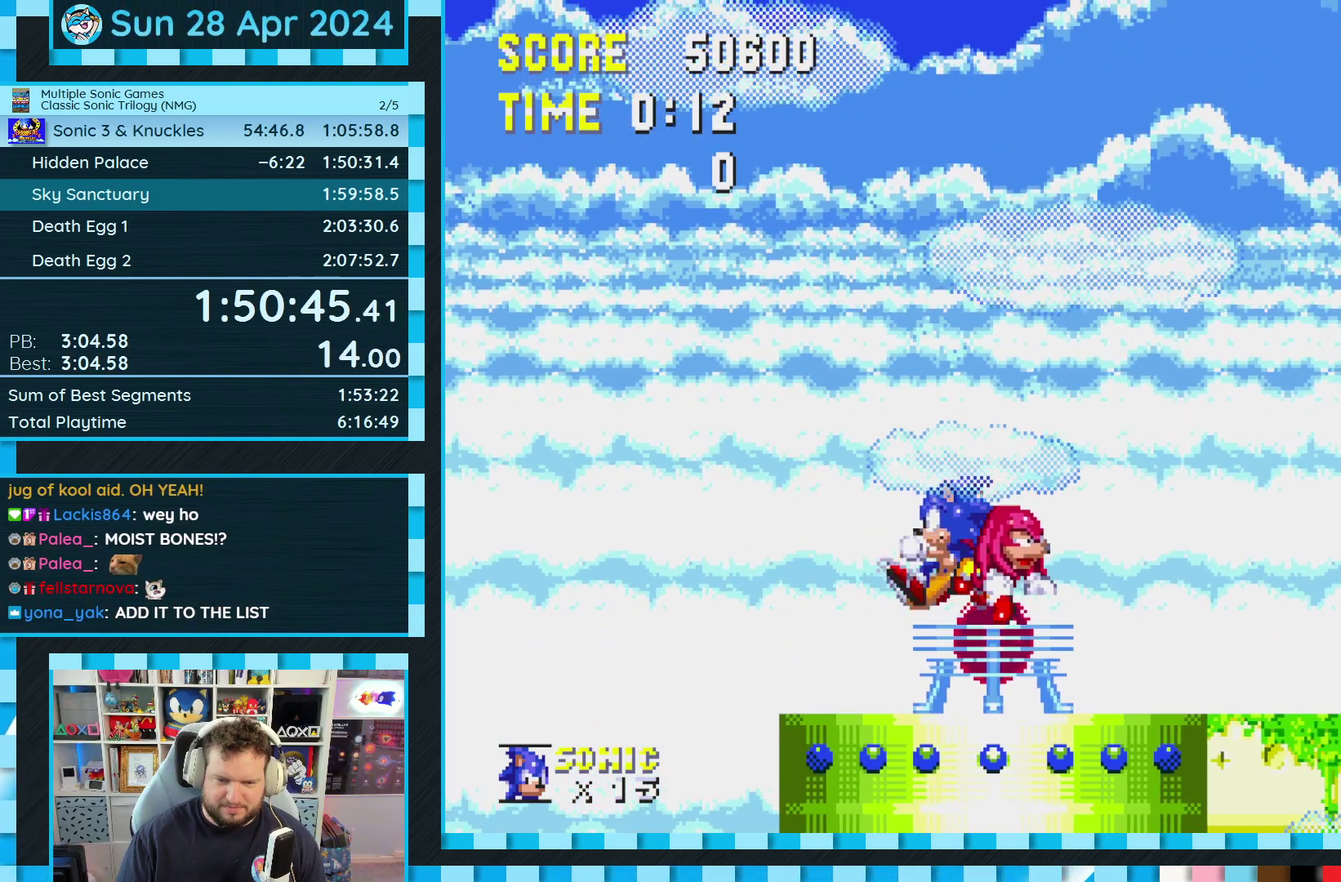
{"buttons": [], "events": [[50, "DPAD_LEFT", "up"]]}